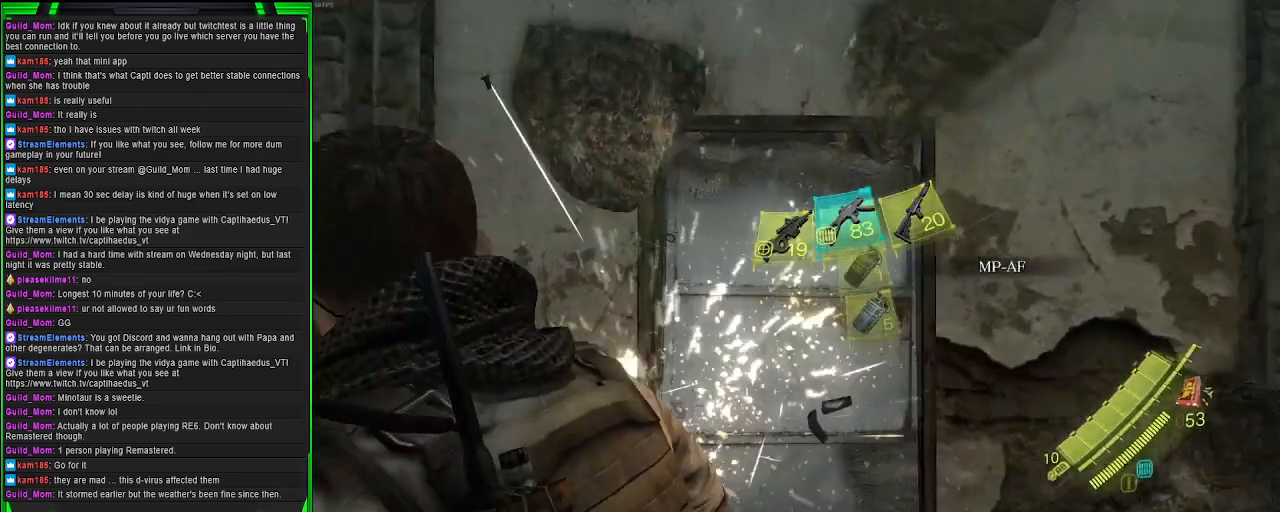
Gameplay with a controller (PlayStation layout); each line is a JSON object with the inputs held at the frame after it. "events" lists button and stick changes between this image and that frame as [ms after this image, input, new state], when the widget could be followed in between. Not read: L3.
{"buttons": [], "left_stick": "center", "right_stick": "center", "events": [[50, "DPAD_RIGHT", "down"], [50, "right_stick", "center"], [200, "DPAD_RIGHT", "up"]]}
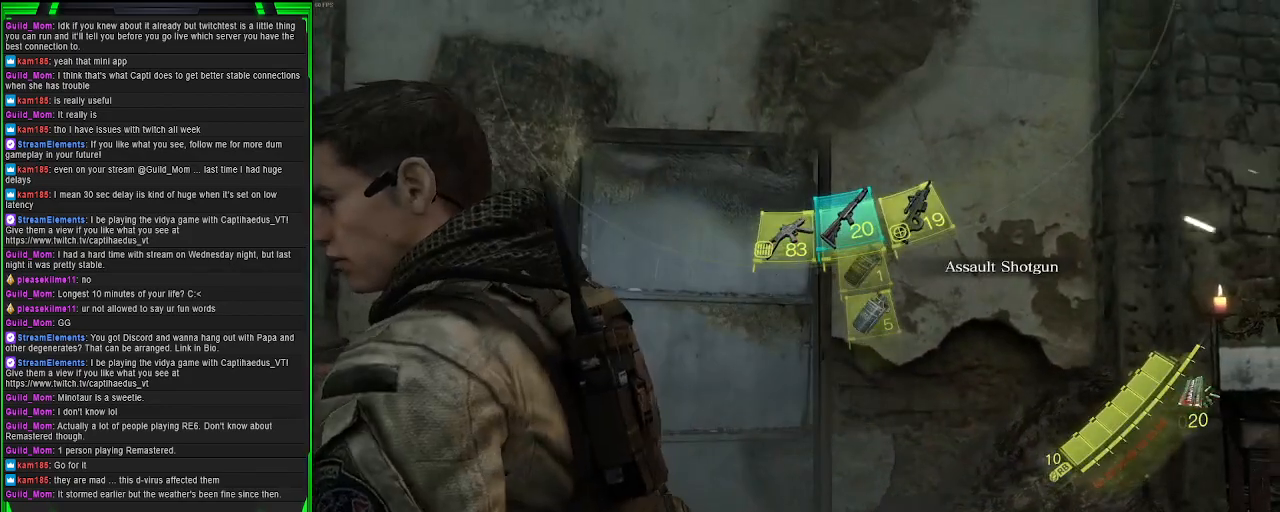
{"buttons": [], "left_stick": "center", "right_stick": "right", "events": [[167, "SQUARE", "down"], [283, "SQUARE", "up"], [483, "right_stick", "right"]]}
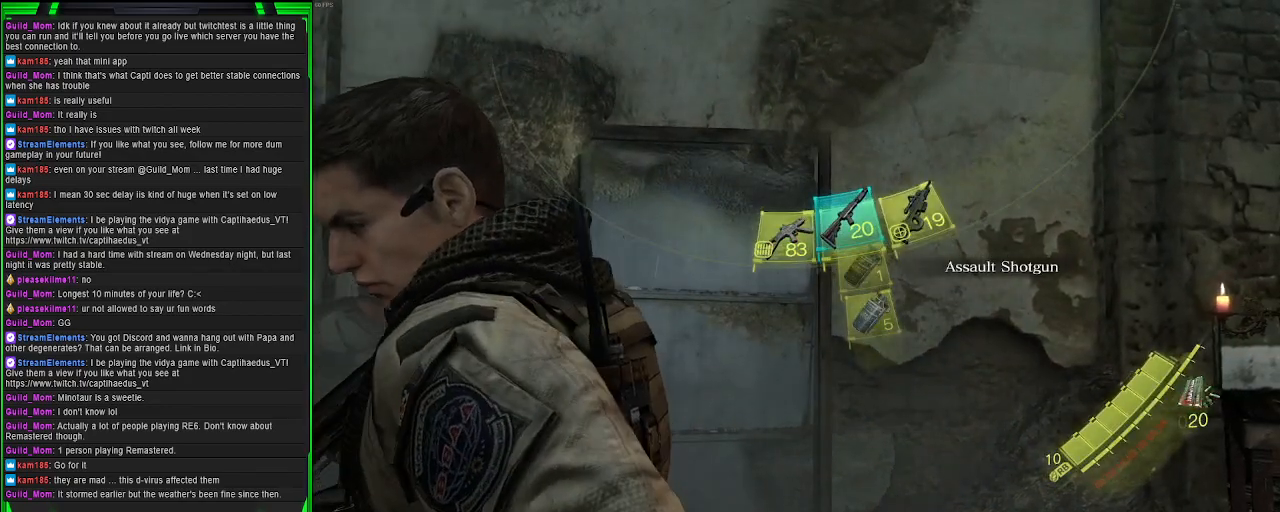
{"buttons": [], "left_stick": "center", "right_stick": "center", "events": [[350, "right_stick", "center"]]}
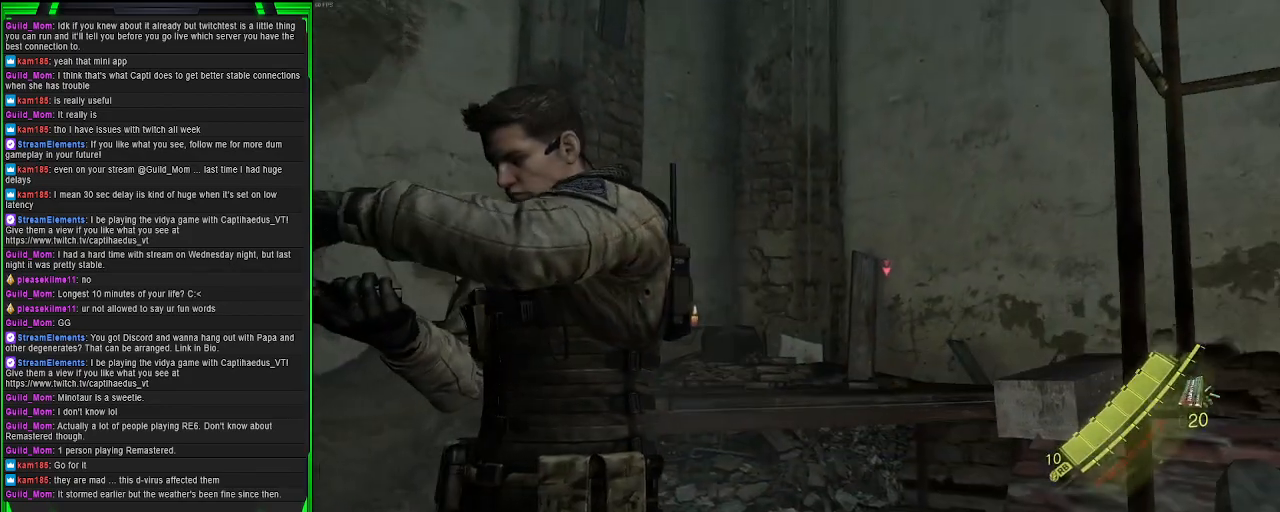
{"buttons": [], "left_stick": "center", "right_stick": "down-left", "events": [[417, "right_stick", "down-left"]]}
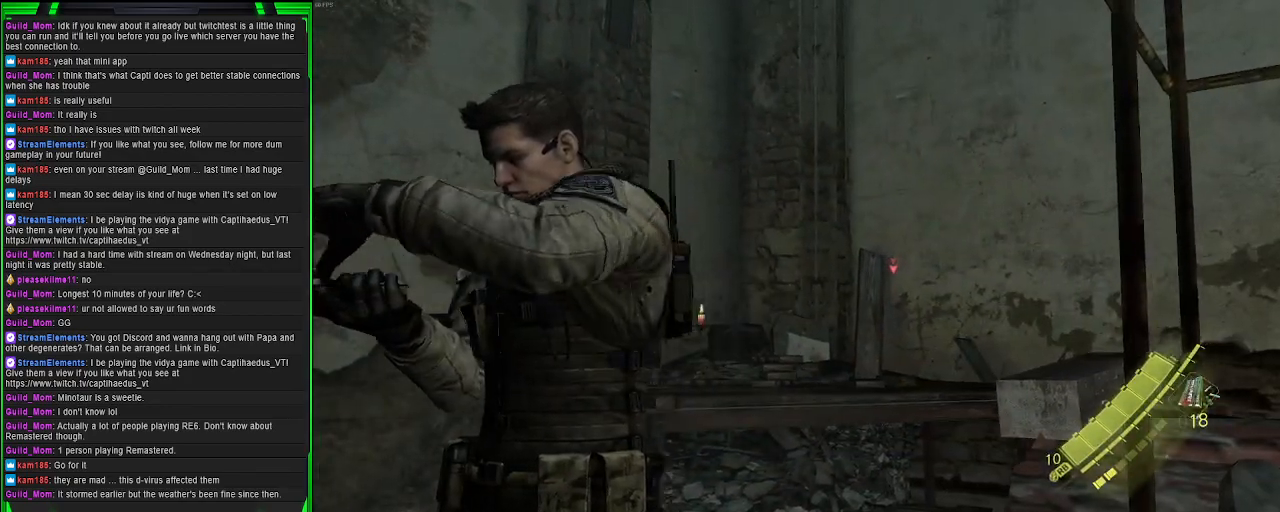
{"buttons": [], "left_stick": "center", "right_stick": "center", "events": [[83, "right_stick", "center"]]}
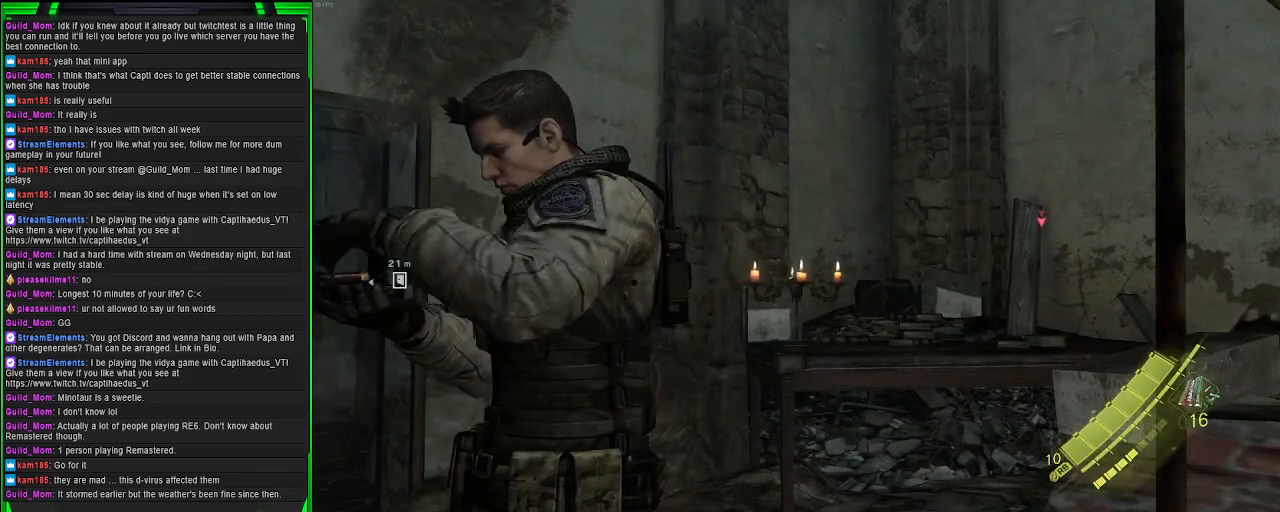
{"buttons": [], "left_stick": "up-right", "right_stick": "center", "events": [[200, "left_stick", "up-right"]]}
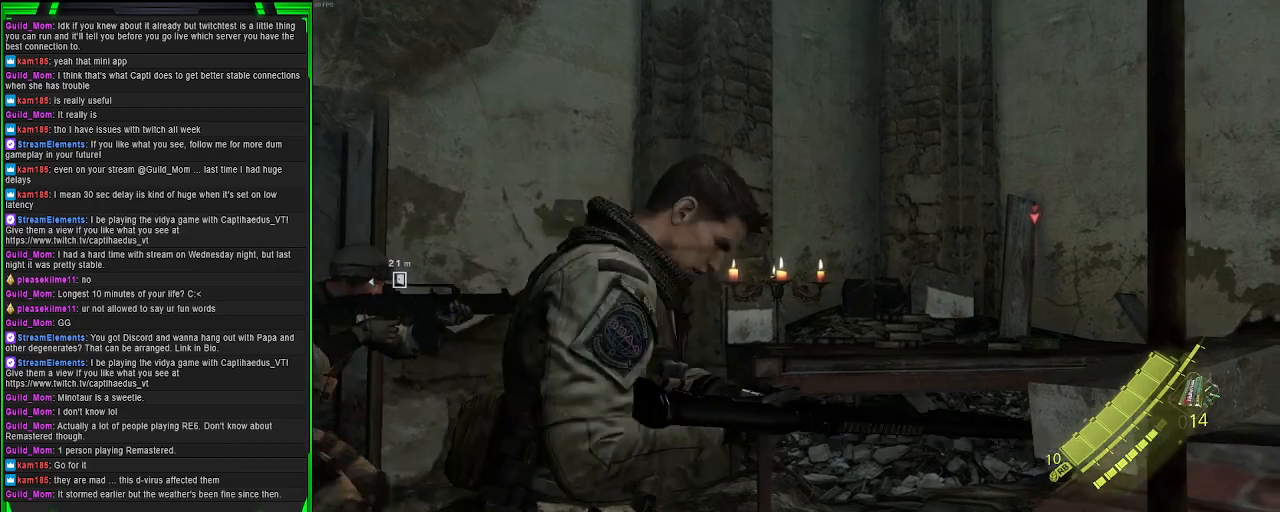
{"buttons": [], "left_stick": "up-right", "right_stick": "down-left", "events": [[233, "right_stick", "down-left"]]}
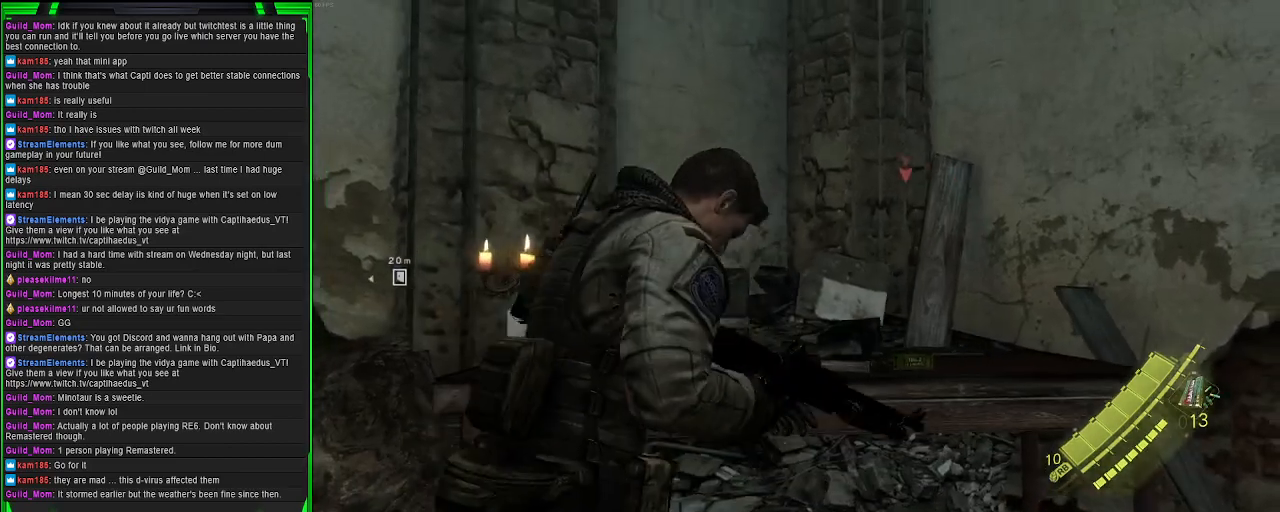
{"buttons": [], "left_stick": "center", "right_stick": "center", "events": [[233, "left_stick", "center"], [233, "right_stick", "left"], [350, "right_stick", "center"]]}
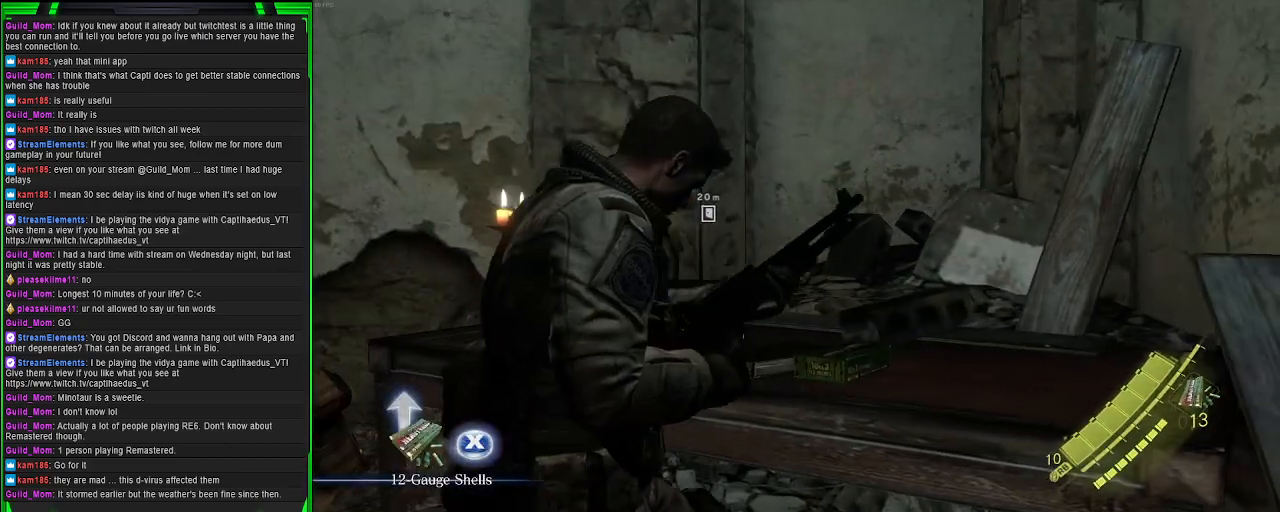
{"buttons": [], "left_stick": "center", "right_stick": "center", "events": []}
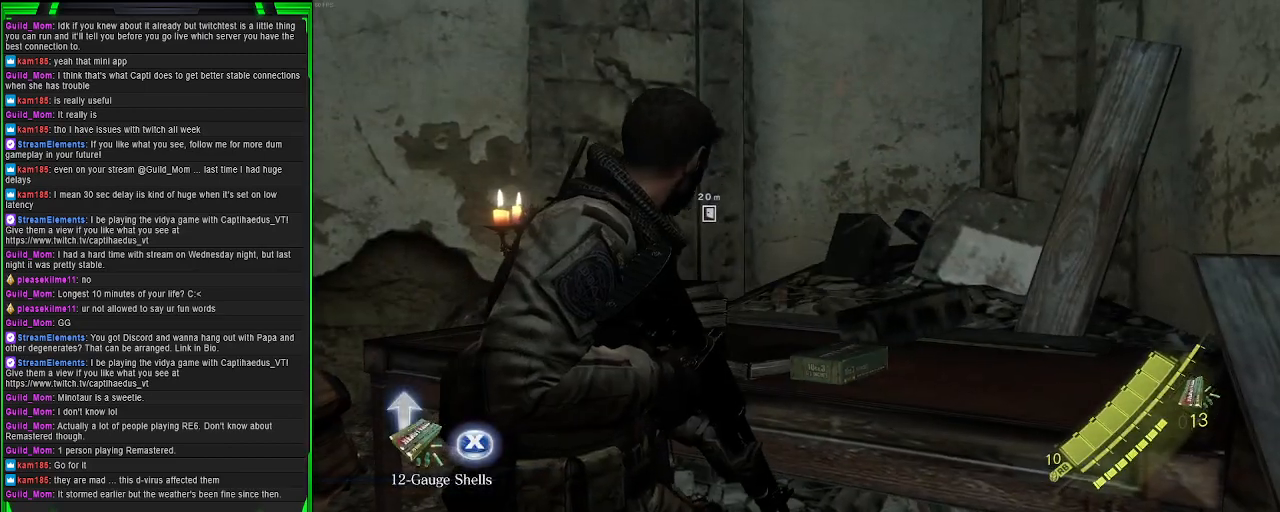
{"buttons": [], "left_stick": "center", "right_stick": "center", "events": [[233, "SQUARE", "down"], [350, "SQUARE", "up"]]}
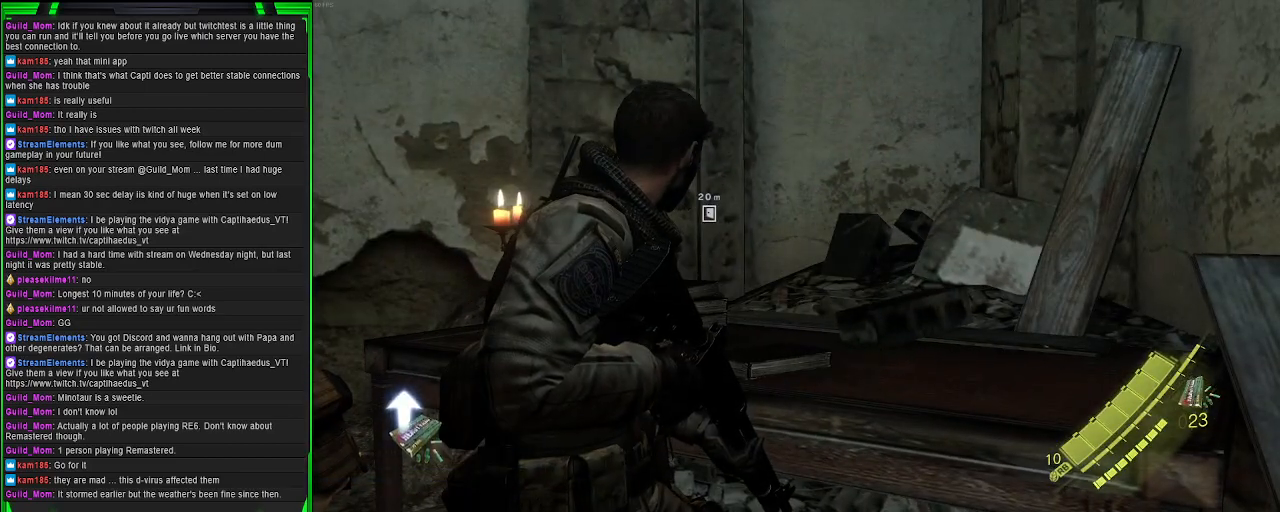
{"buttons": [], "left_stick": "center", "right_stick": "left", "events": [[100, "right_stick", "left"]]}
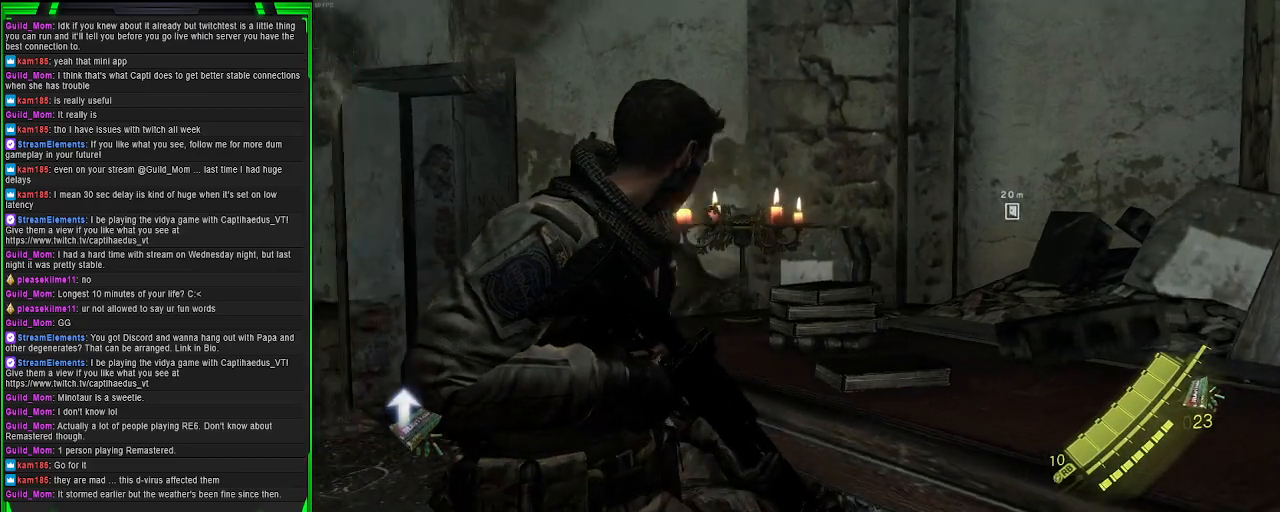
{"buttons": [], "left_stick": "up", "right_stick": "center", "events": [[217, "right_stick", "center"], [250, "left_stick", "up"]]}
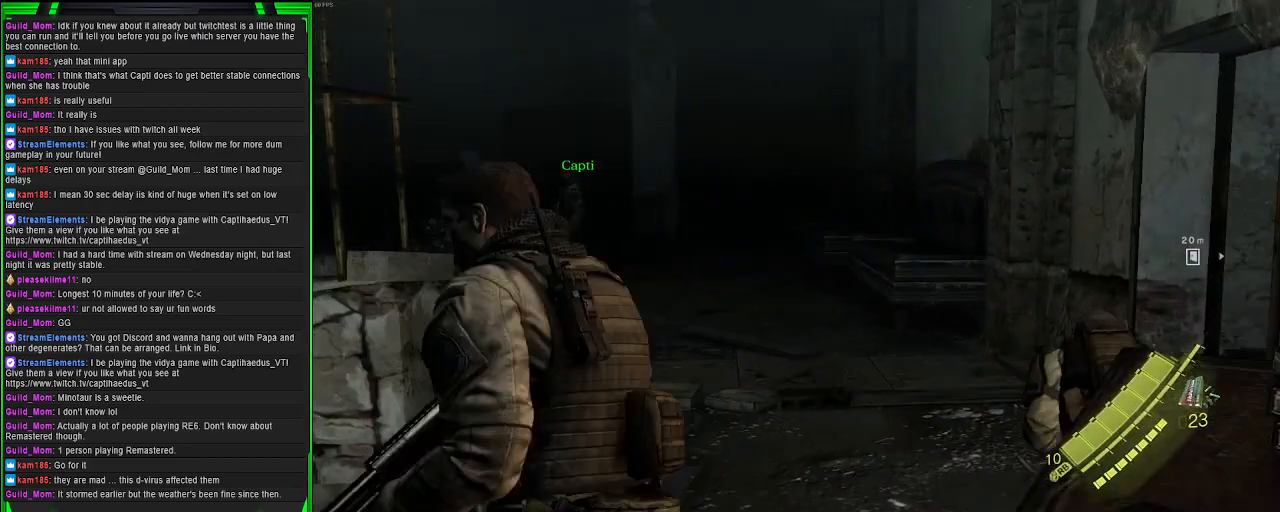
{"buttons": [], "left_stick": "up", "right_stick": "center", "events": [[50, "right_stick", "left"], [283, "right_stick", "center"]]}
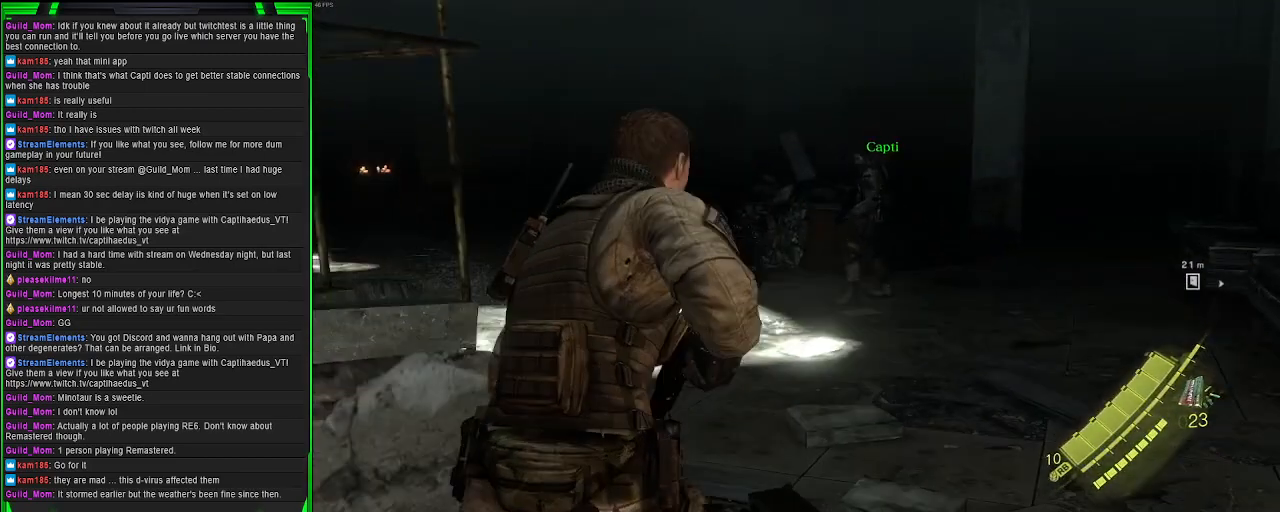
{"buttons": [], "left_stick": "up", "right_stick": "left", "events": [[83, "right_stick", "left"], [250, "right_stick", "center"], [300, "right_stick", "left"]]}
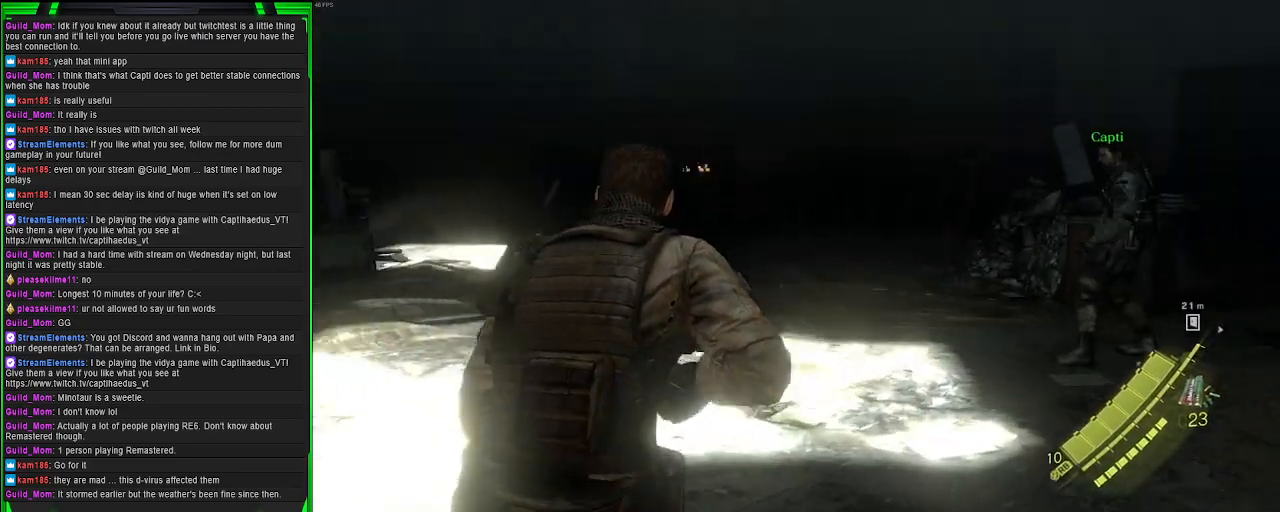
{"buttons": [], "left_stick": "up-right", "right_stick": "right", "events": [[100, "right_stick", "center"], [183, "left_stick", "up-right"], [233, "right_stick", "right"]]}
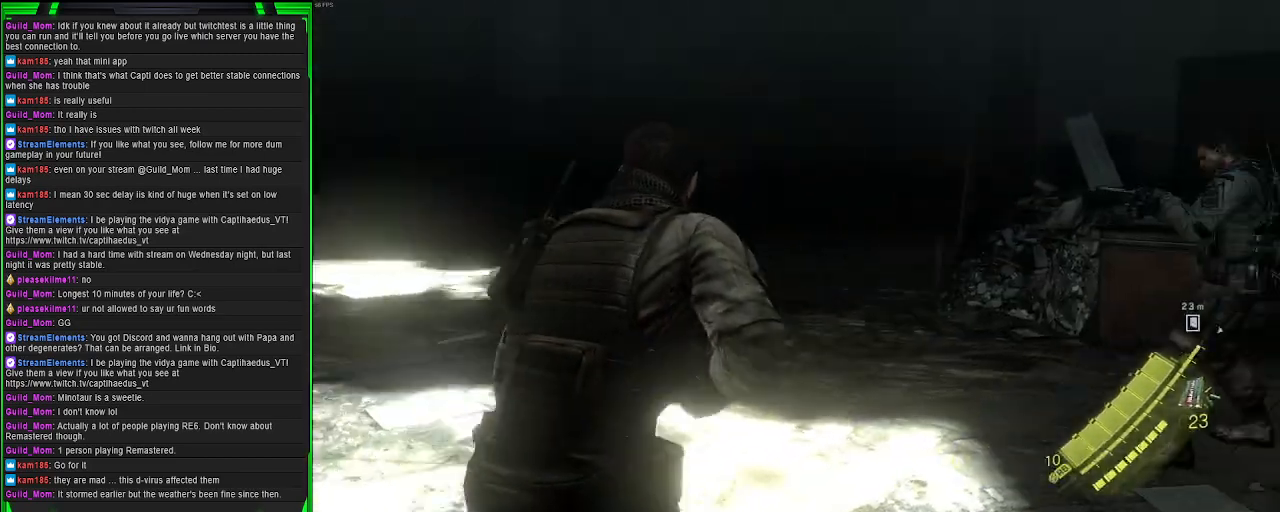
{"buttons": [], "left_stick": "center", "right_stick": "center", "events": [[50, "right_stick", "center"], [200, "left_stick", "center"]]}
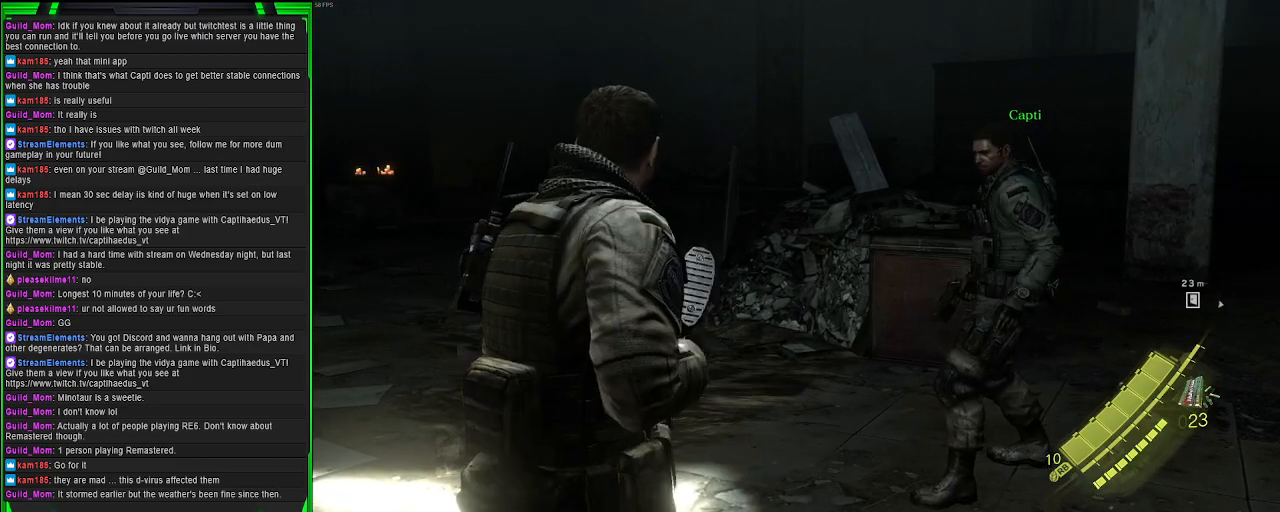
{"buttons": [], "left_stick": "center", "right_stick": "center", "events": [[183, "DPAD_RIGHT", "down"], [333, "DPAD_RIGHT", "up"]]}
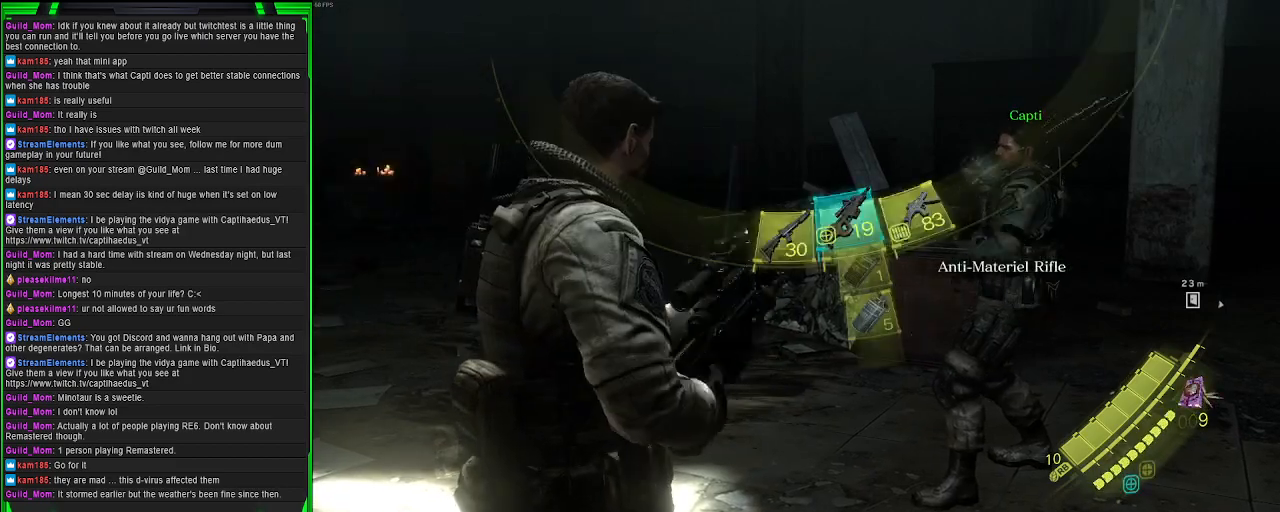
{"buttons": [], "left_stick": "center", "right_stick": "center", "events": [[200, "DPAD_RIGHT", "down"], [333, "DPAD_RIGHT", "up"]]}
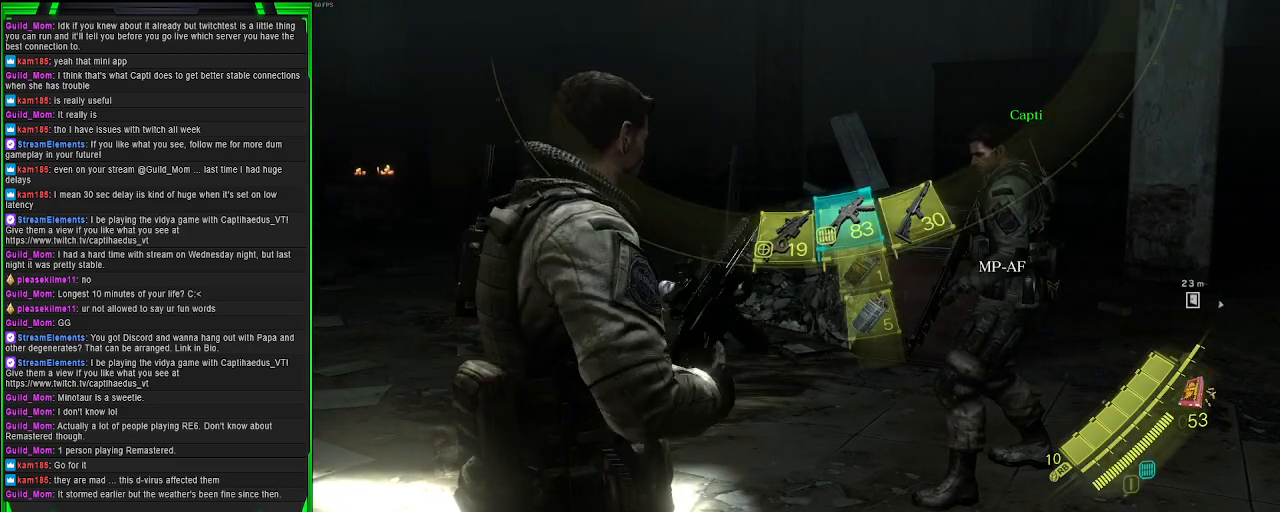
{"buttons": [], "left_stick": "center", "right_stick": "center", "events": [[100, "DPAD_RIGHT", "down"], [233, "DPAD_RIGHT", "up"]]}
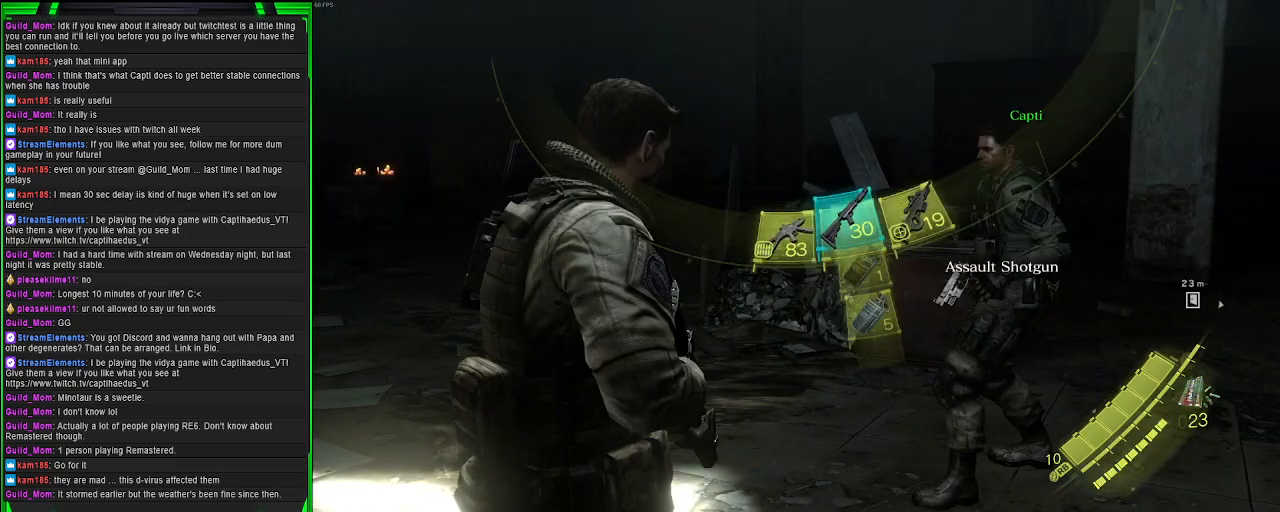
{"buttons": [], "left_stick": "center", "right_stick": "right", "events": [[283, "right_stick", "right"]]}
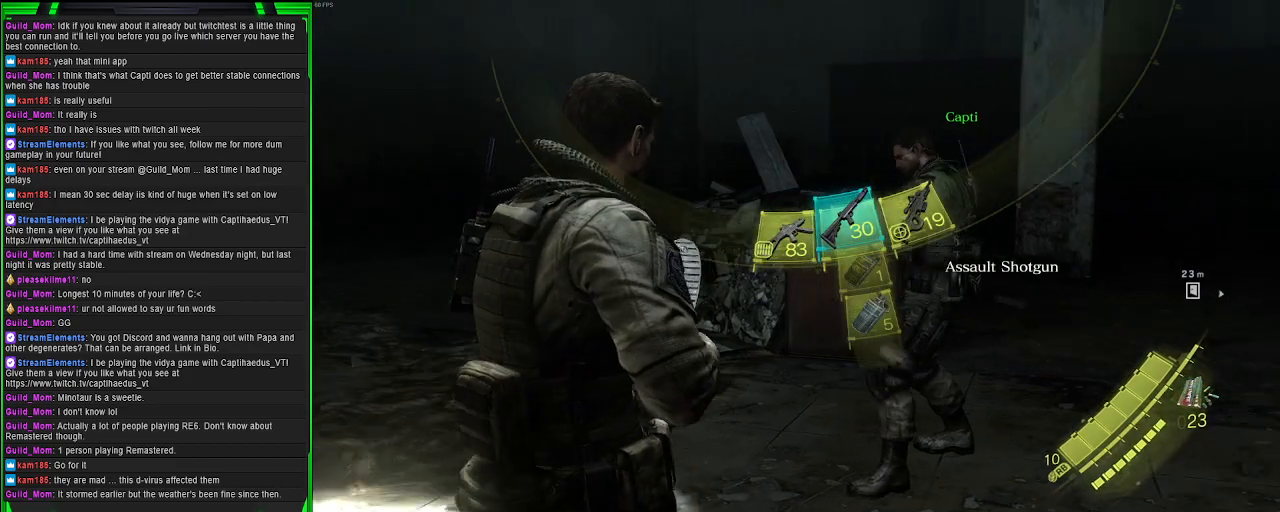
{"buttons": [], "left_stick": "center", "right_stick": "center", "events": [[33, "right_stick", "center"]]}
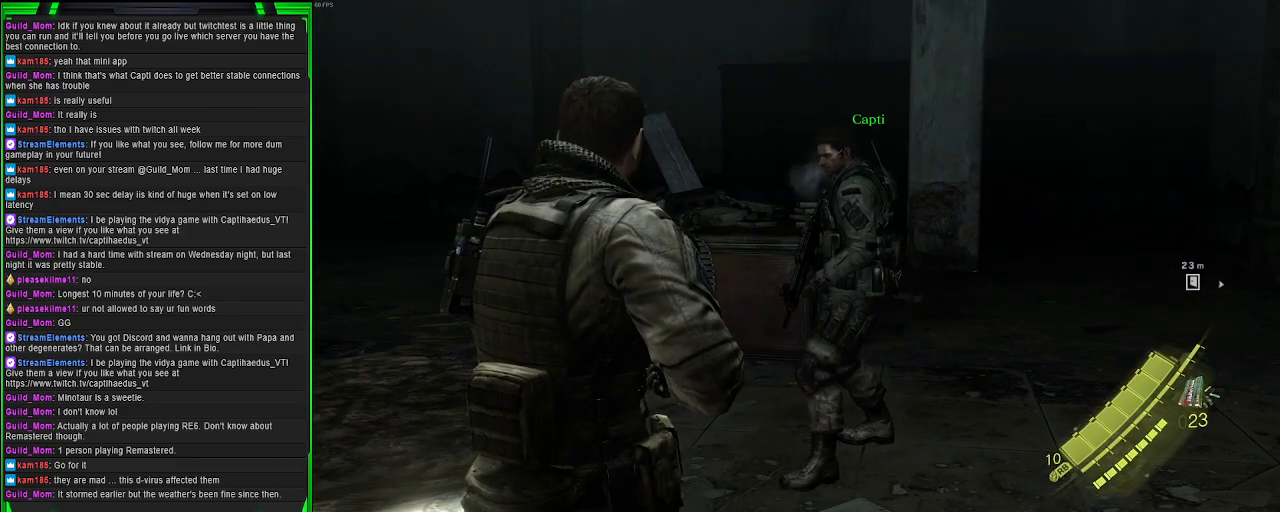
{"buttons": [], "left_stick": "center", "right_stick": "center", "events": []}
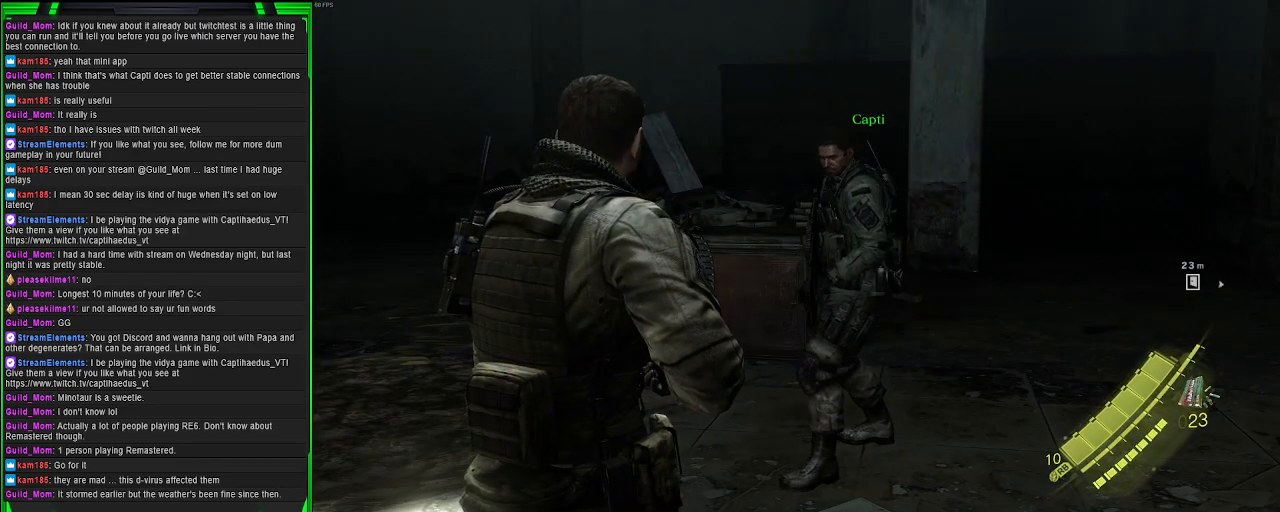
{"buttons": [], "left_stick": "center", "right_stick": "center", "events": []}
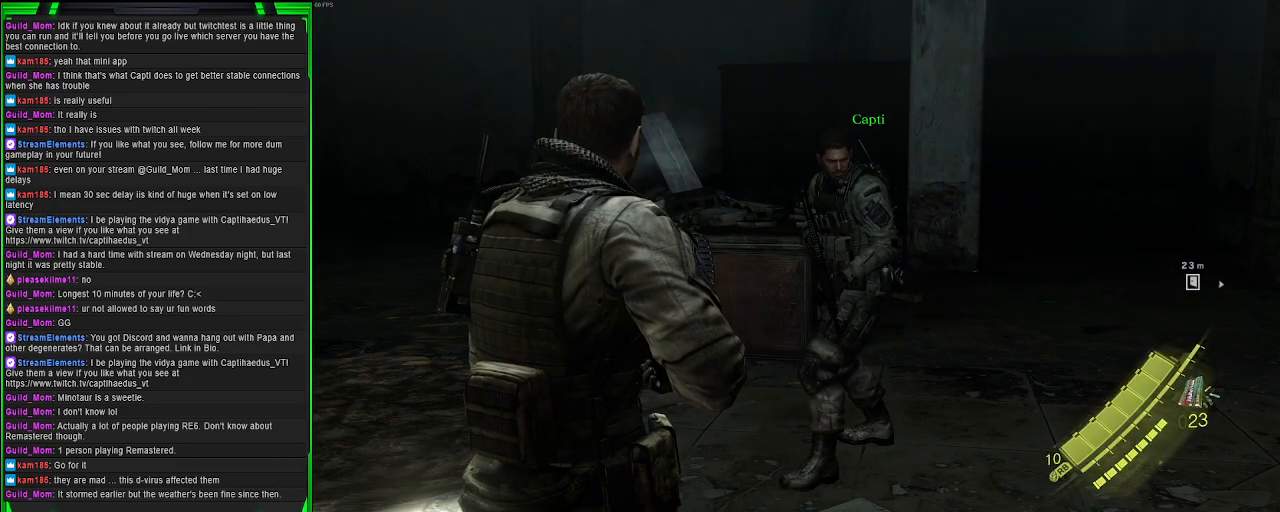
{"buttons": [], "left_stick": "center", "right_stick": "center", "events": []}
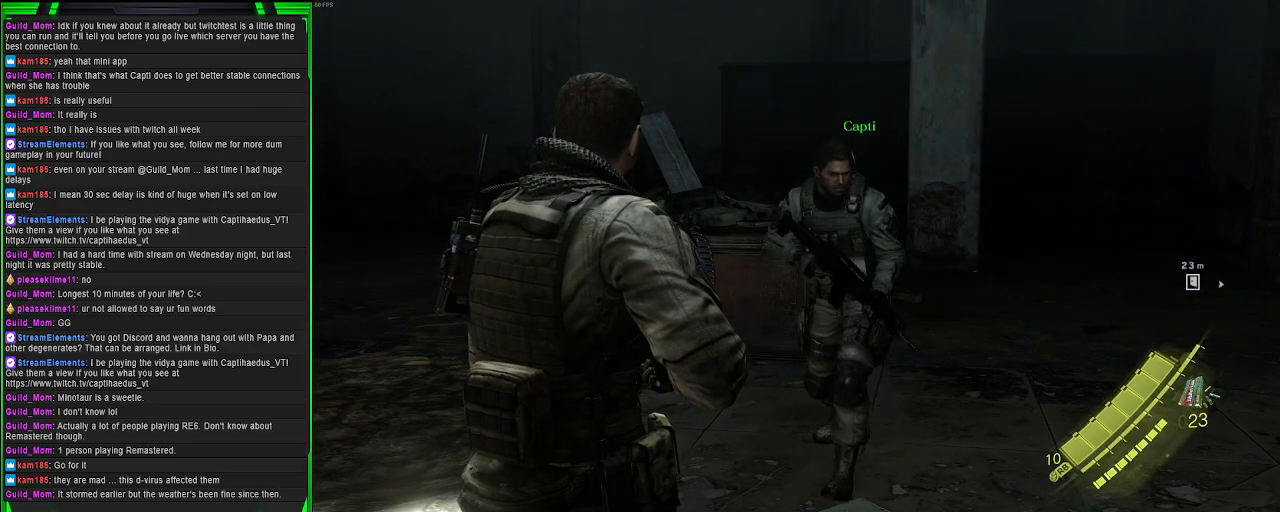
{"buttons": [], "left_stick": "right", "right_stick": "right", "events": [[50, "right_stick", "right"], [117, "left_stick", "right"]]}
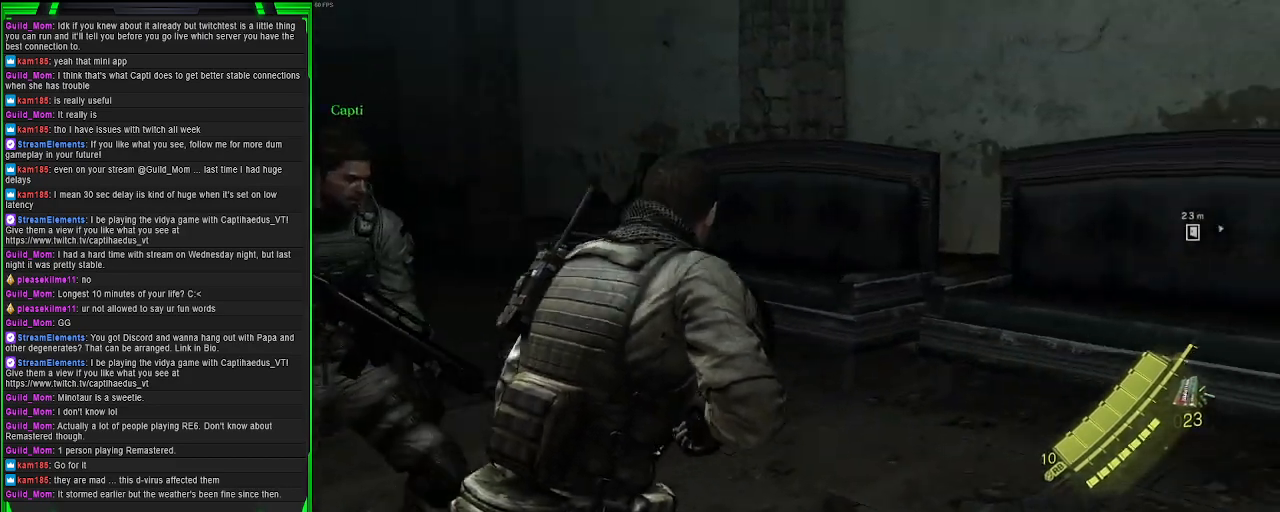
{"buttons": [], "left_stick": "up-right", "right_stick": "center", "events": [[183, "left_stick", "up-right"], [417, "right_stick", "center"]]}
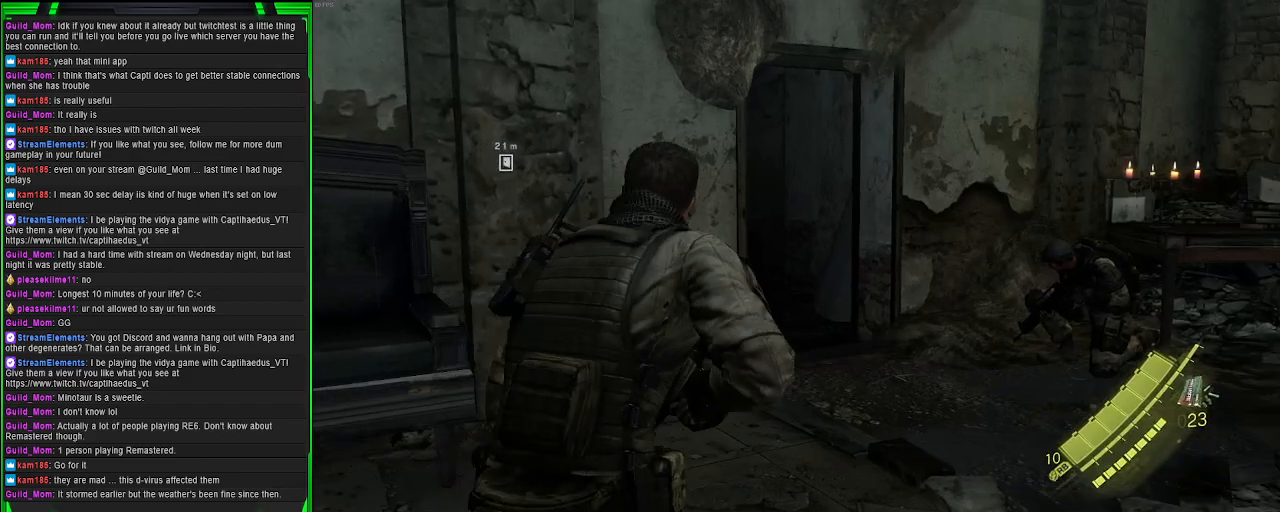
{"buttons": [], "left_stick": "up-right", "right_stick": "left", "events": [[83, "right_stick", "left"], [133, "right_stick", "center"], [367, "right_stick", "left"]]}
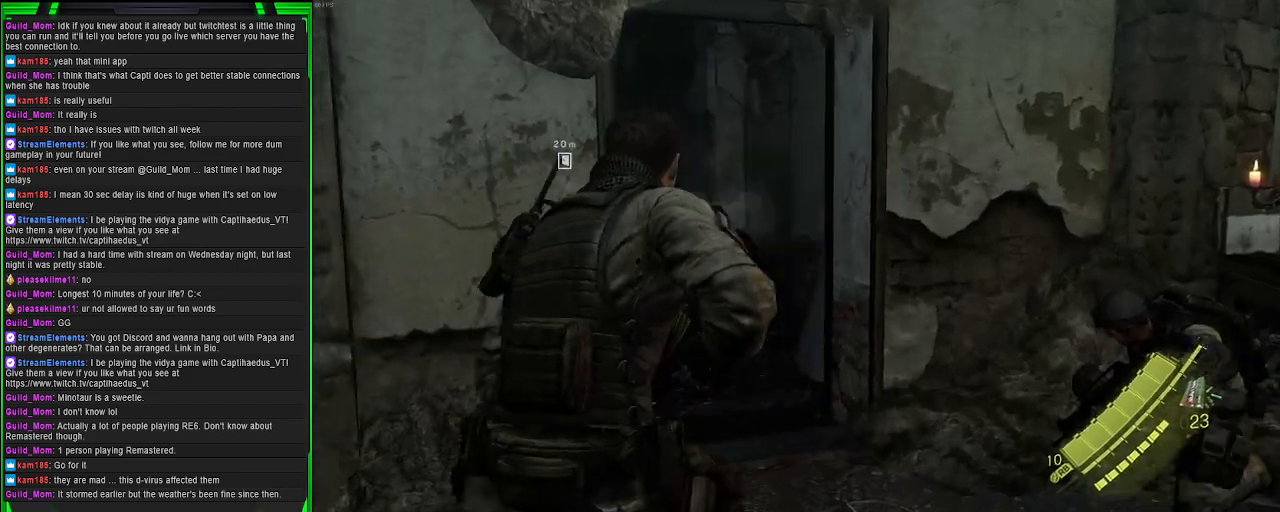
{"buttons": [], "left_stick": "up-right", "right_stick": "center", "events": [[150, "right_stick", "center"]]}
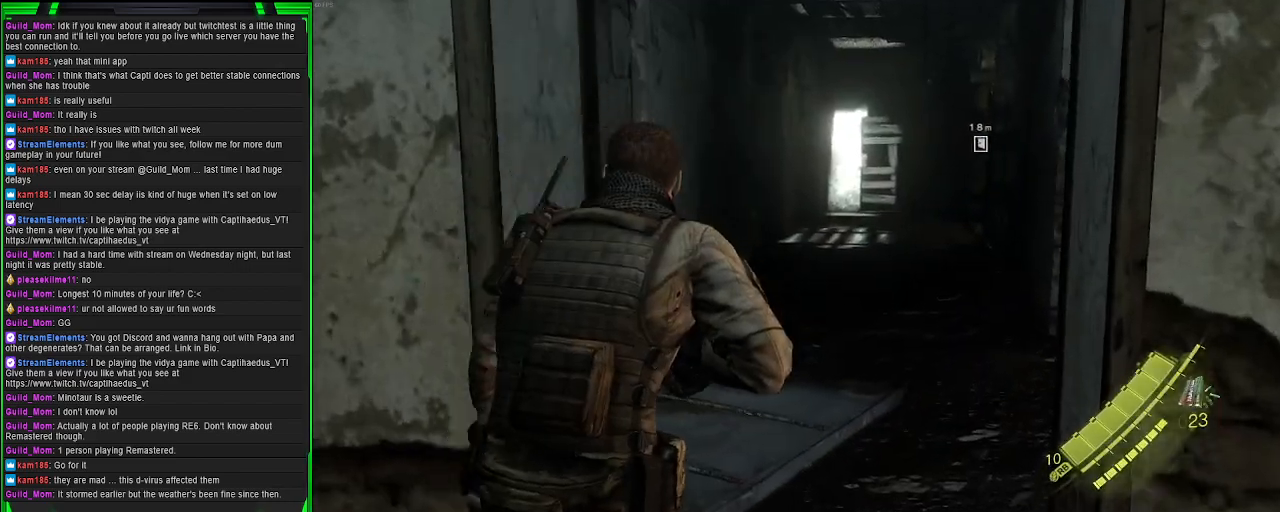
{"buttons": [], "left_stick": "up", "right_stick": "right", "events": [[33, "left_stick", "up"], [283, "right_stick", "right"]]}
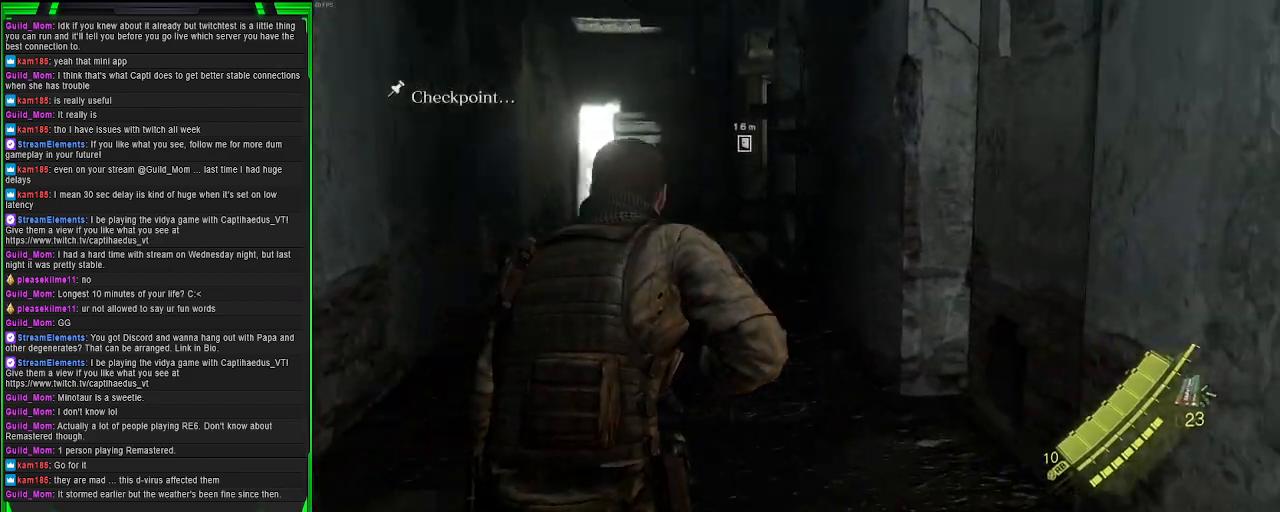
{"buttons": [], "left_stick": "up", "right_stick": "center", "events": [[17, "right_stick", "center"], [183, "right_stick", "left"], [483, "right_stick", "center"]]}